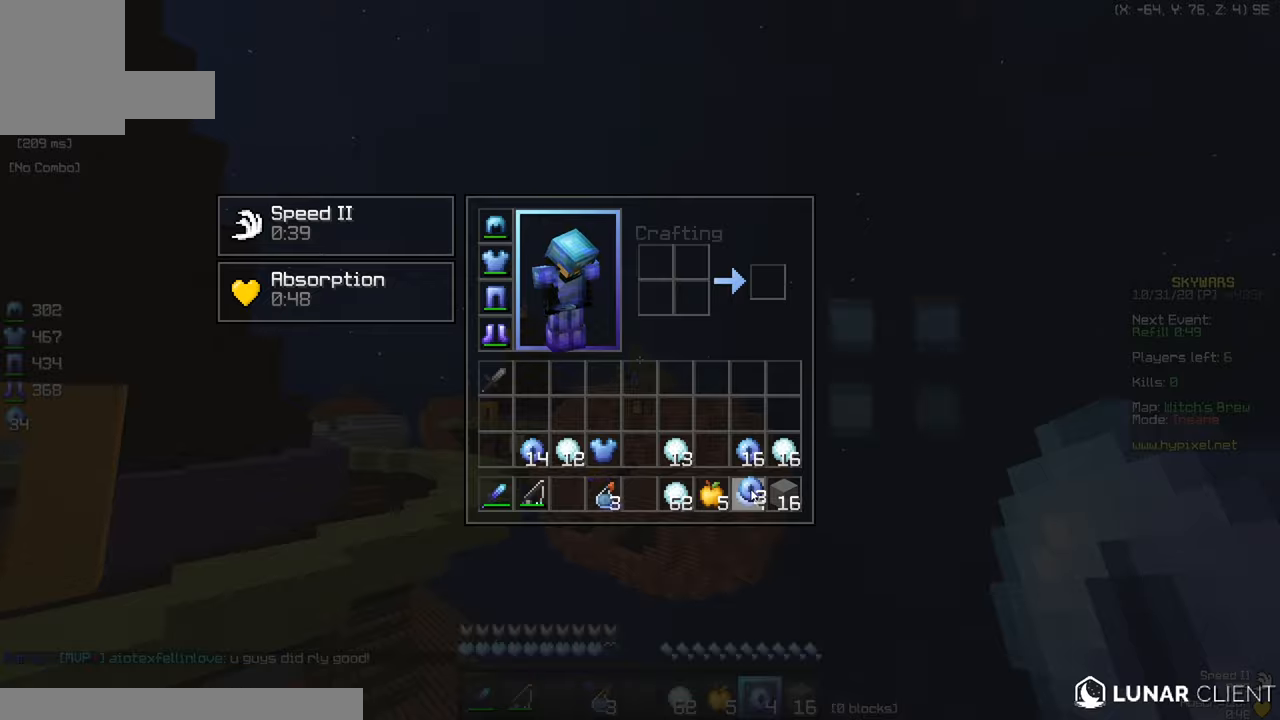
Gameplay with keyboard and mouse; each line is a JSON object with the keys and mouse buttons held at the frame after it. "events" lists presses ("down") and releases ("up") of "a", "d", "s", "w", "mouse_left" and "mouse_right" between this image and that frame as [ms after this image, input, new state], when the widget could be followed in between. "mouse_left", "mouse_right" = the "left", "right" buttons of the "mouse" list. No other keys are recorded. Fast repeated clicks can show as one long hold. Mouse movement is not recorded.
{"keys": ["w"], "mouse": ["left"], "events": [[350, "mouse_left", "down"], [350, "w", "down"]]}
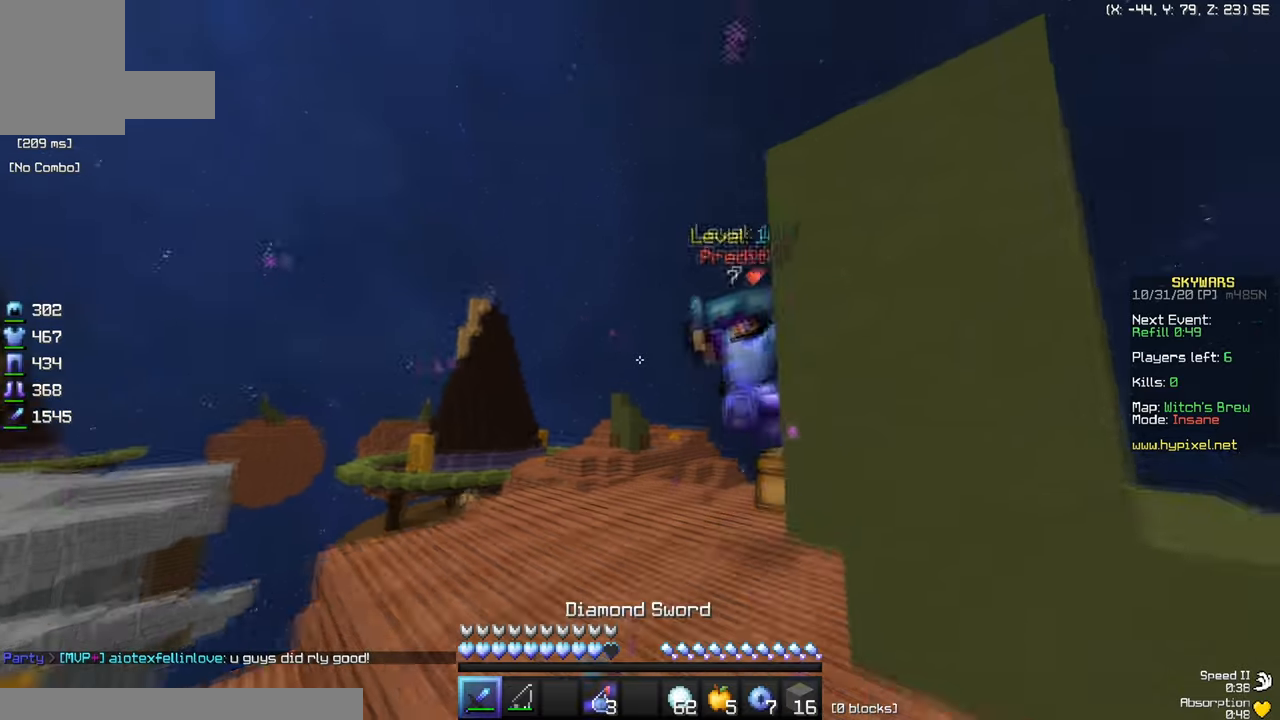
{"keys": ["a"], "mouse": ["left"], "events": [[84, "mouse_left", "up"], [150, "mouse_left", "down"], [167, "a", "down"], [367, "w", "up"]]}
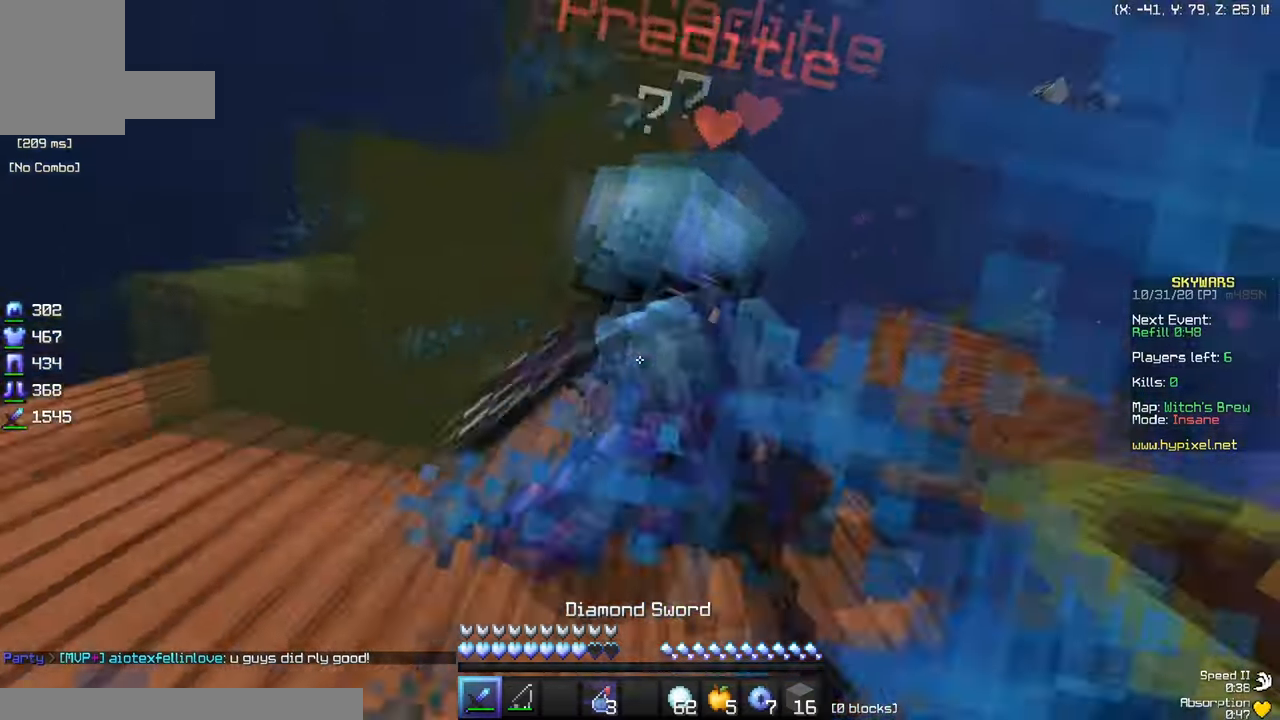
{"keys": ["a"], "mouse": ["left"], "events": [[33, "w", "down"], [367, "w", "up"]]}
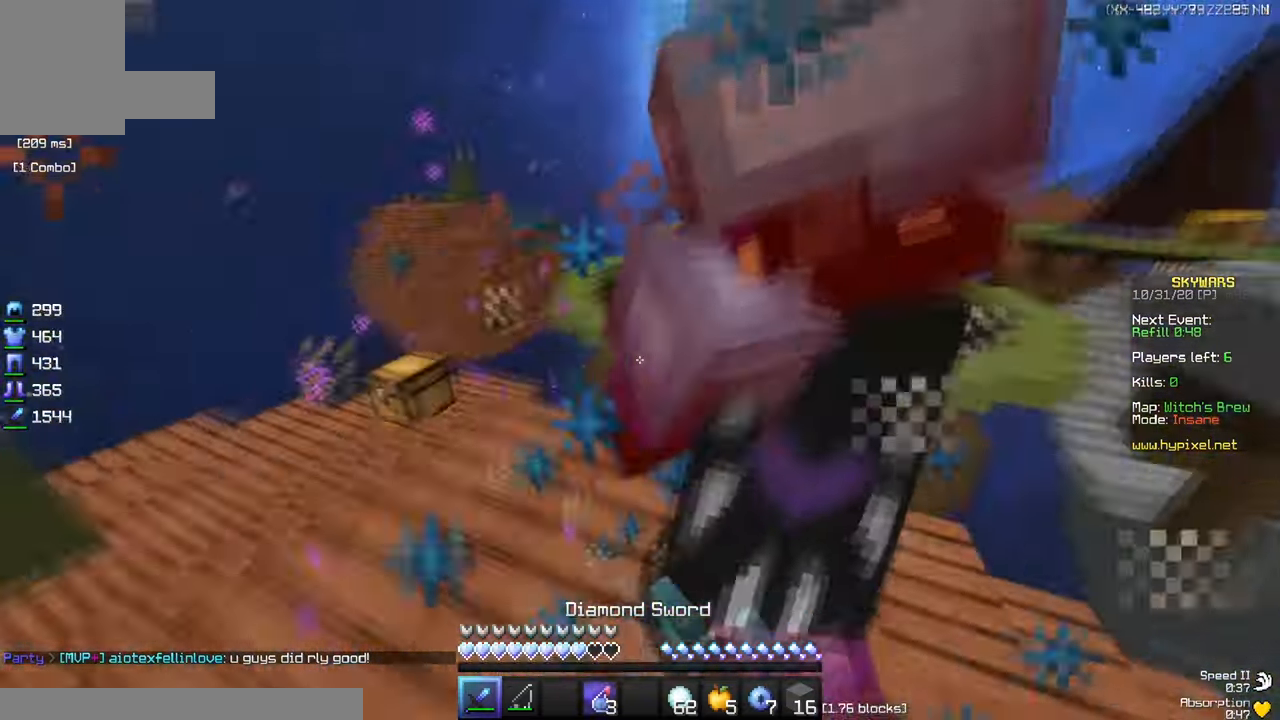
{"keys": ["w"], "mouse": ["left"], "events": [[150, "d", "down"], [200, "a", "up"], [301, "w", "down"], [401, "d", "up"]]}
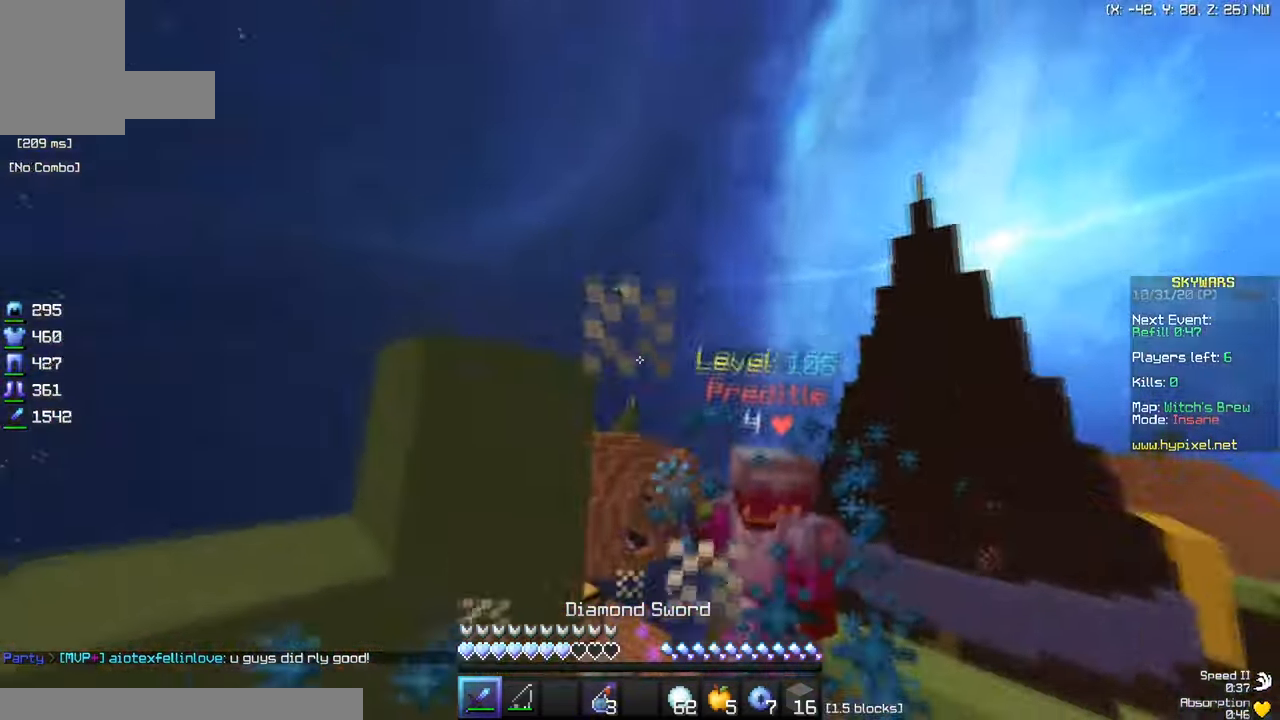
{"keys": ["w"], "mouse": ["left"], "events": [[317, "mouse_left", "up"], [383, "mouse_right", "down"], [500, "mouse_left", "down"], [500, "mouse_right", "up"]]}
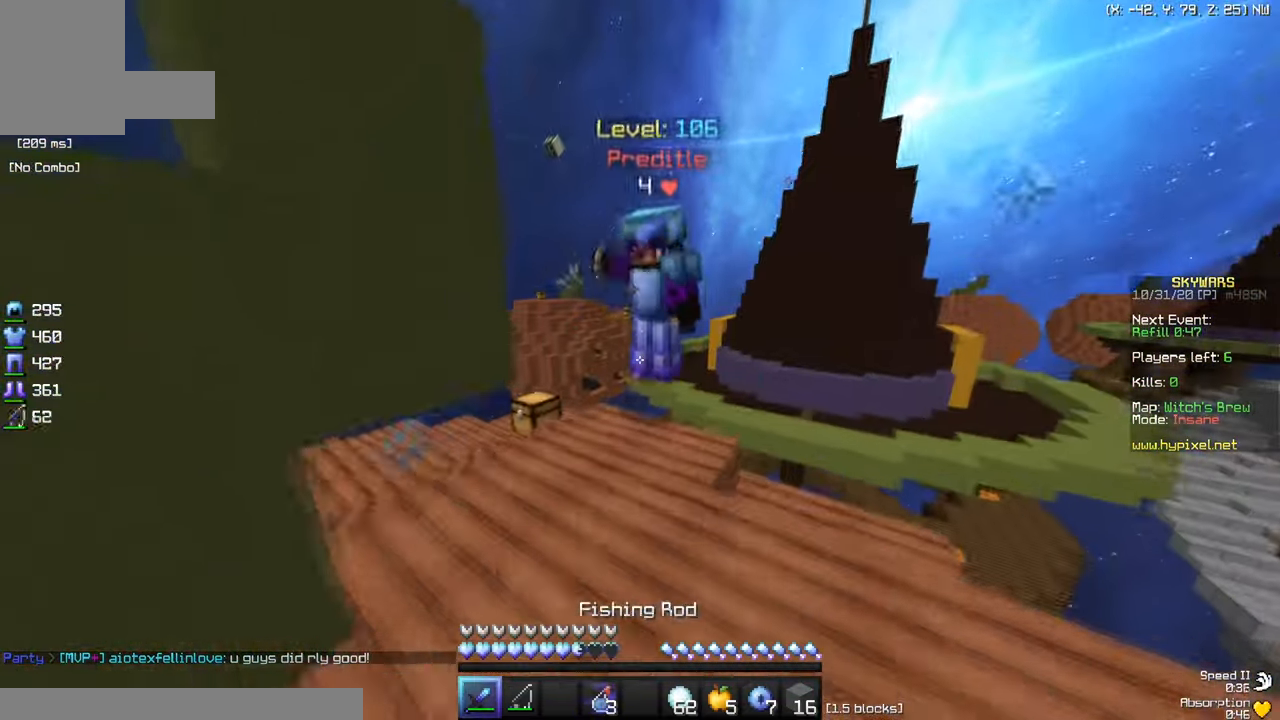
{"keys": ["a"], "mouse": ["left"], "events": [[167, "a", "down"], [284, "w", "up"]]}
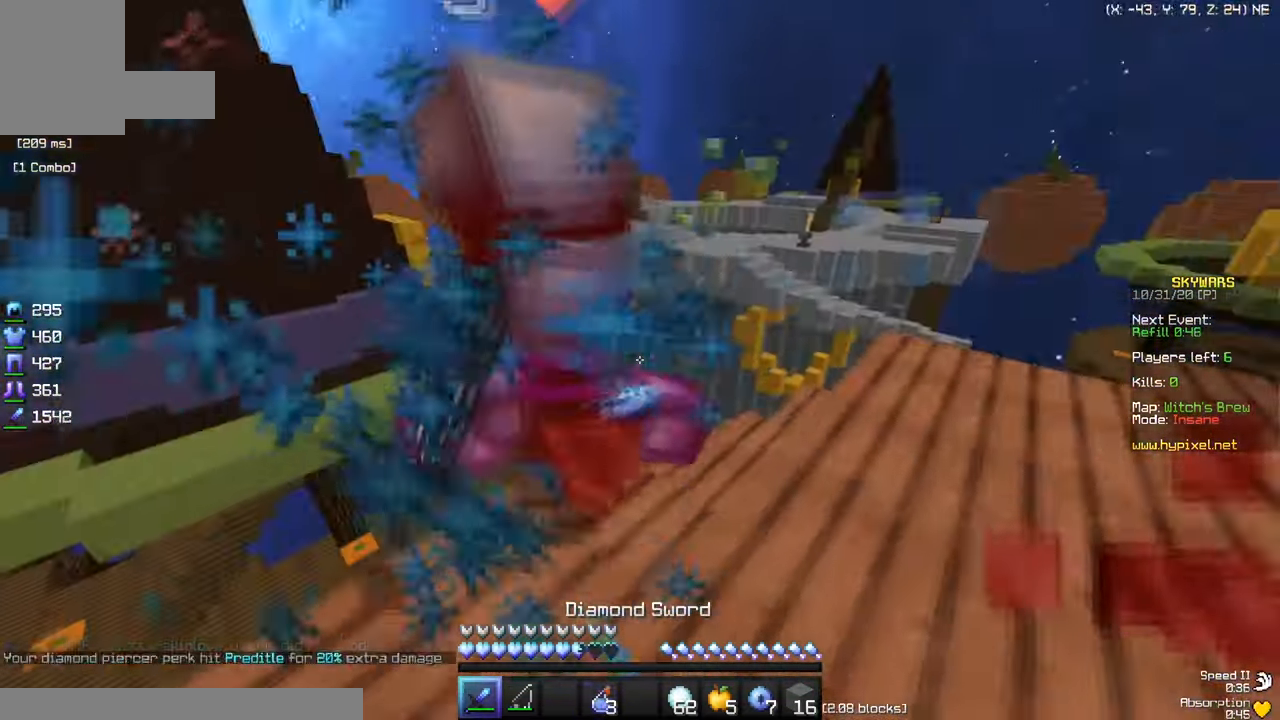
{"keys": ["w"], "mouse": ["left"], "events": [[16, "w", "down"], [100, "a", "up"]]}
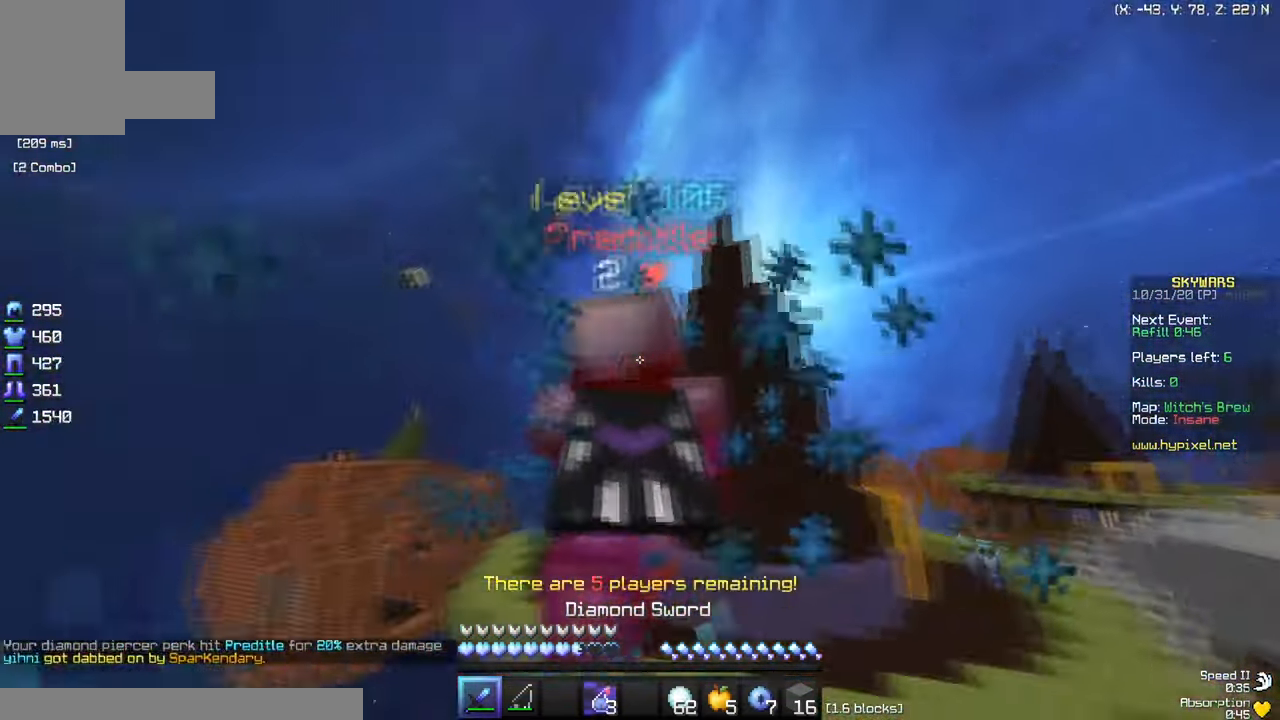
{"keys": ["w"], "mouse": [], "events": [[451, "mouse_left", "up"]]}
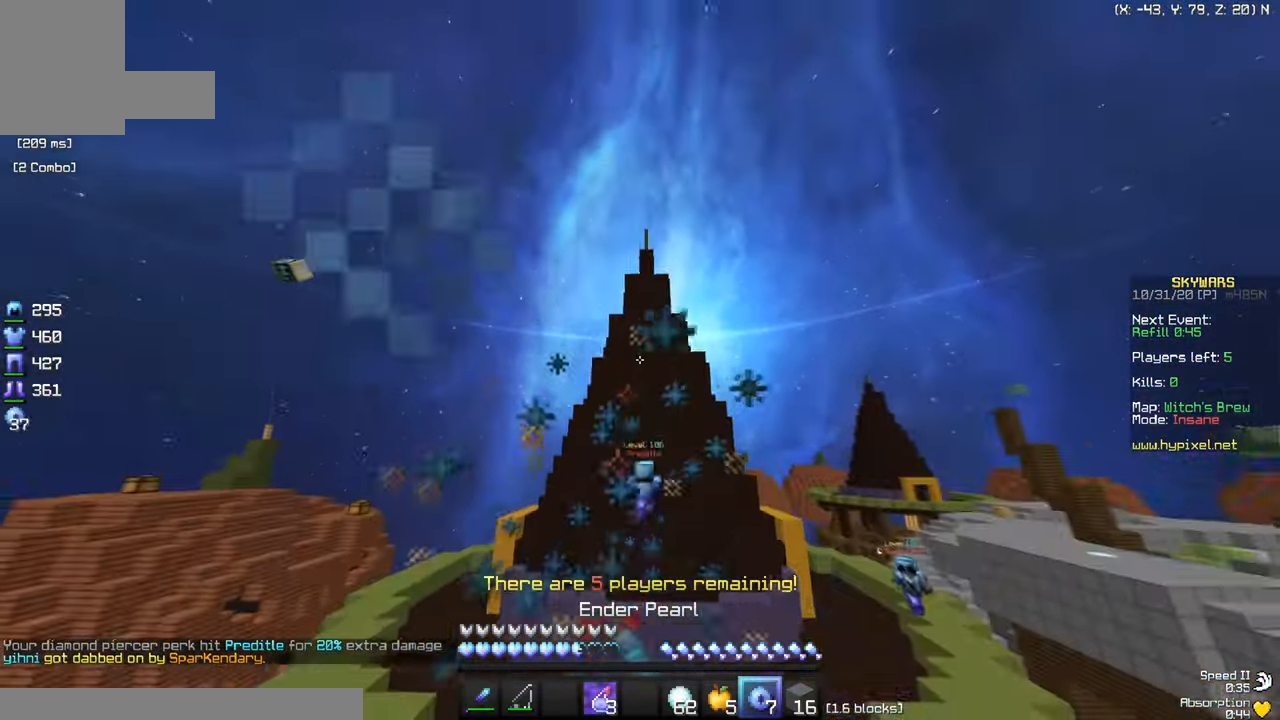
{"keys": ["a", "w"], "mouse": ["left"], "events": [[50, "mouse_right", "down"], [183, "mouse_right", "up"], [250, "mouse_left", "down"], [383, "a", "down"]]}
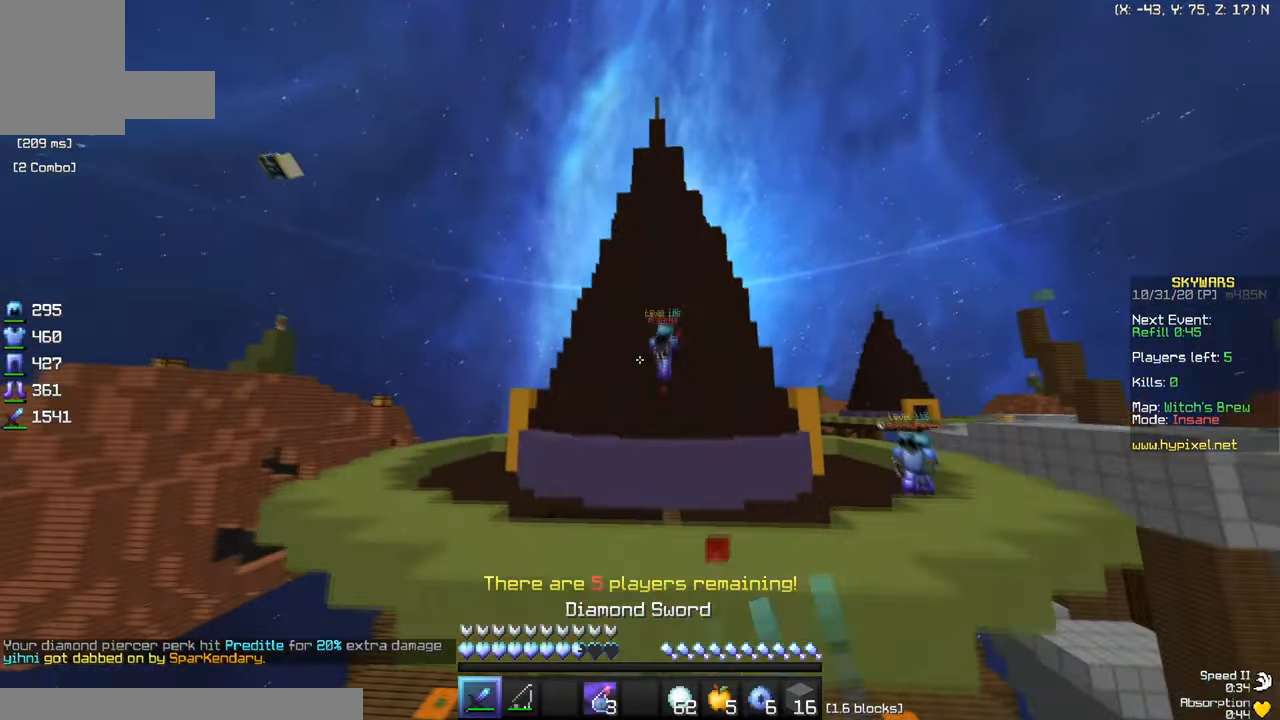
{"keys": ["d", "w"], "mouse": ["left"], "events": [[234, "a", "up"], [301, "d", "down"]]}
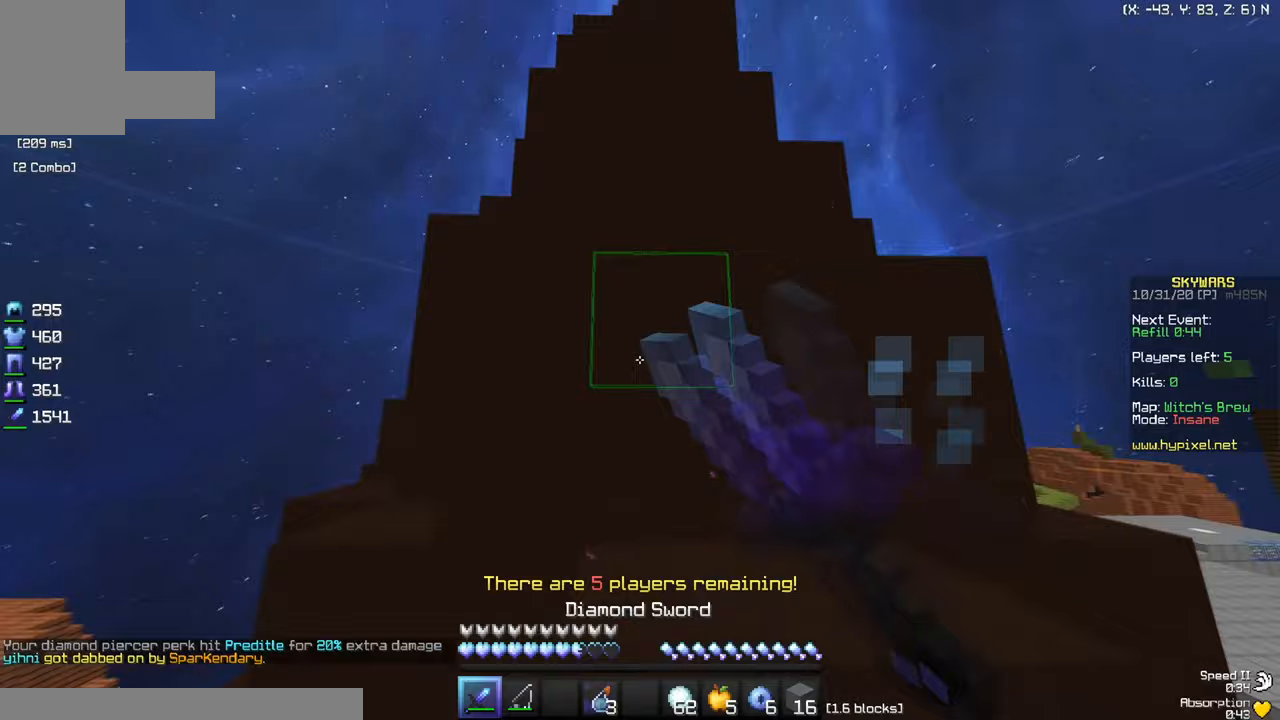
{"keys": ["a", "w"], "mouse": ["left"], "events": [[117, "a", "down"], [167, "d", "up"]]}
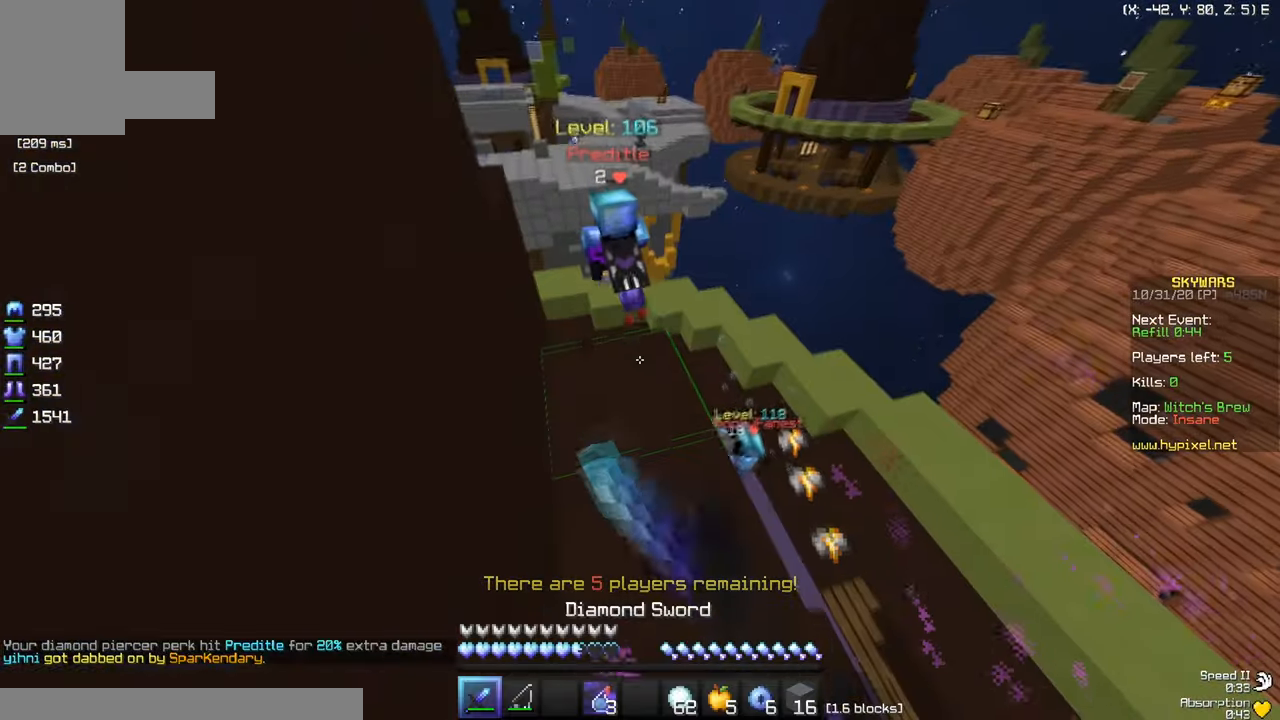
{"keys": ["w"], "mouse": [], "events": [[33, "a", "up"], [250, "mouse_left", "up"]]}
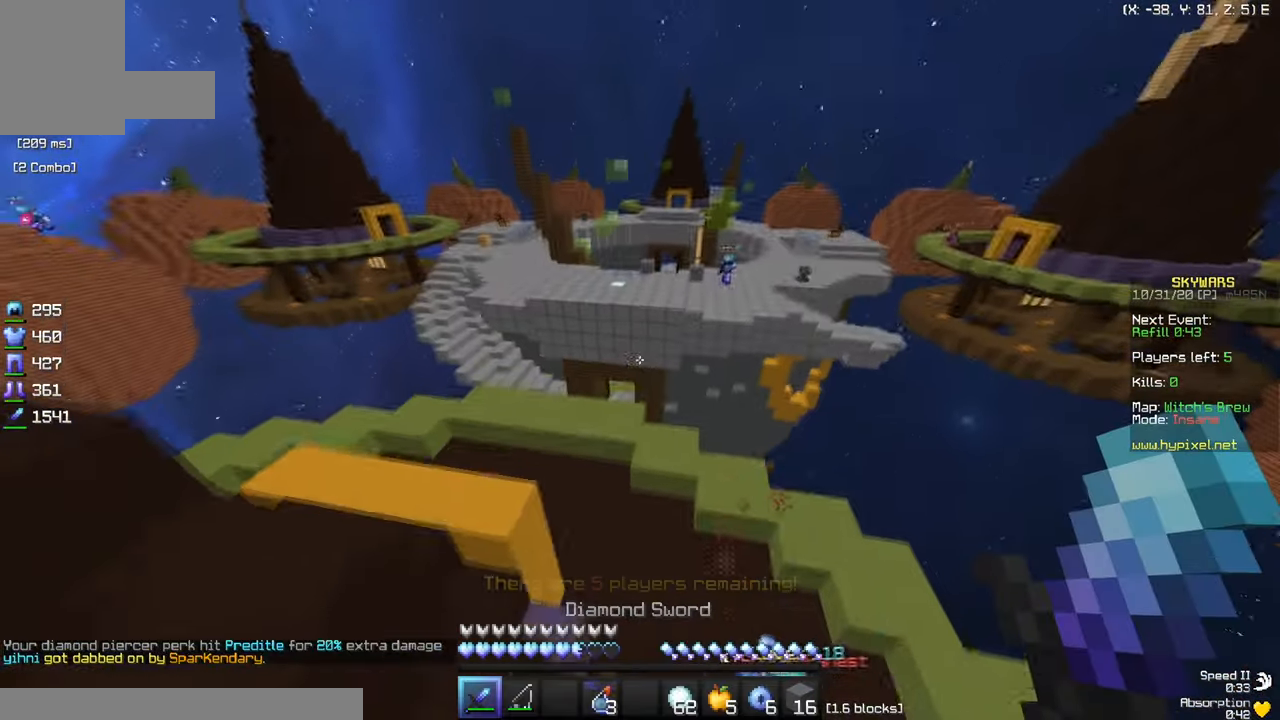
{"keys": ["w"], "mouse": ["left"], "events": [[250, "mouse_right", "down"], [400, "mouse_right", "up"], [450, "mouse_left", "down"]]}
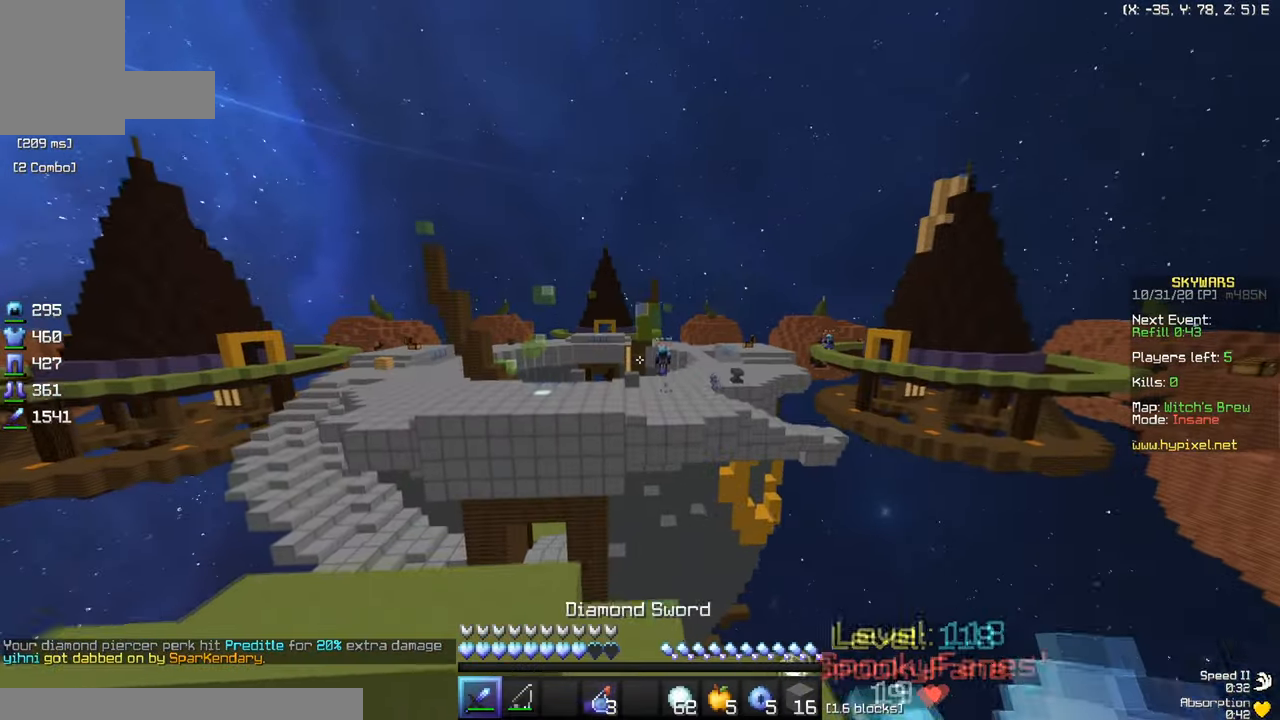
{"keys": ["a", "w"], "mouse": ["left"], "events": [[66, "a", "down"]]}
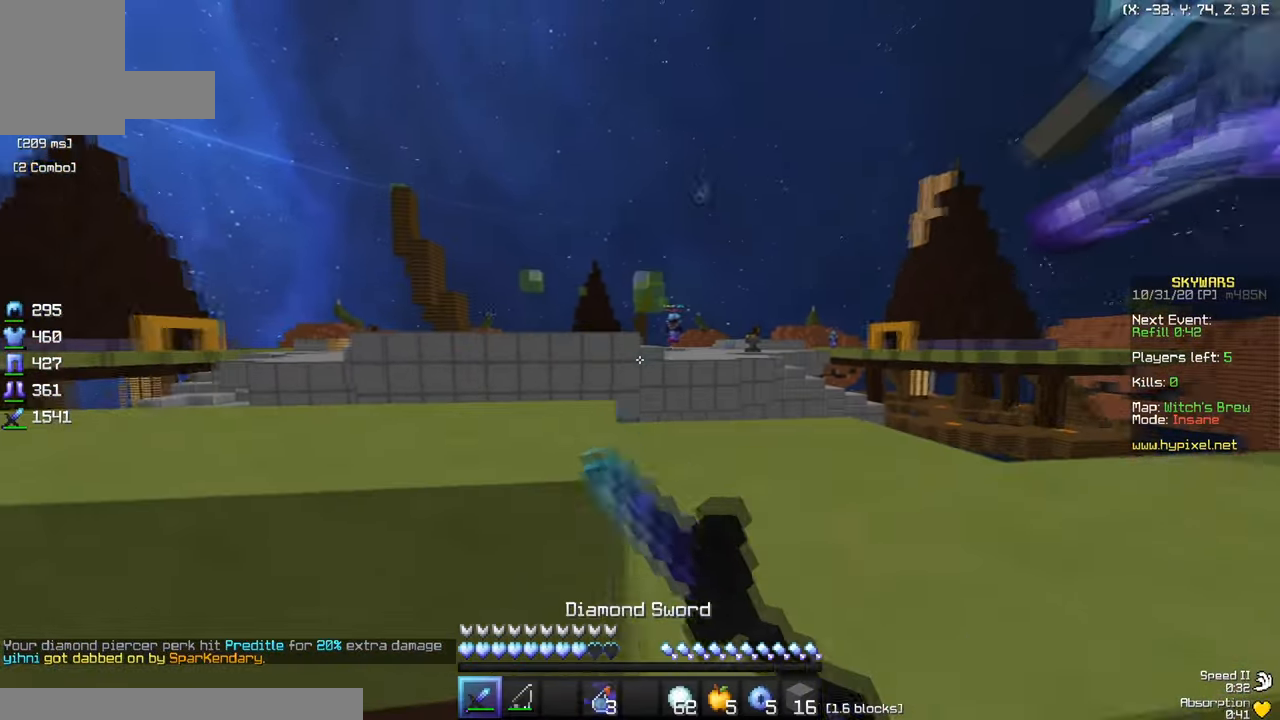
{"keys": ["d", "w"], "mouse": [], "events": [[200, "a", "up"], [450, "mouse_left", "up"], [501, "d", "down"]]}
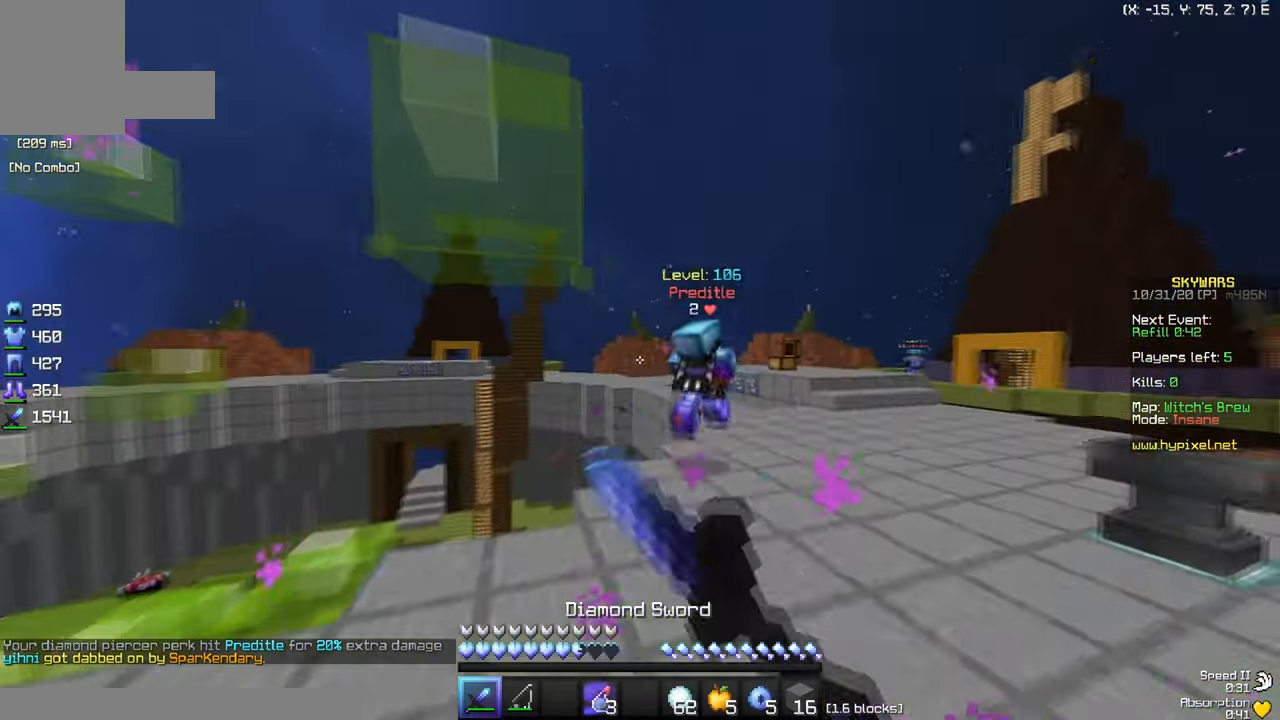
{"keys": ["w"], "mouse": [], "events": [[316, "d", "up"]]}
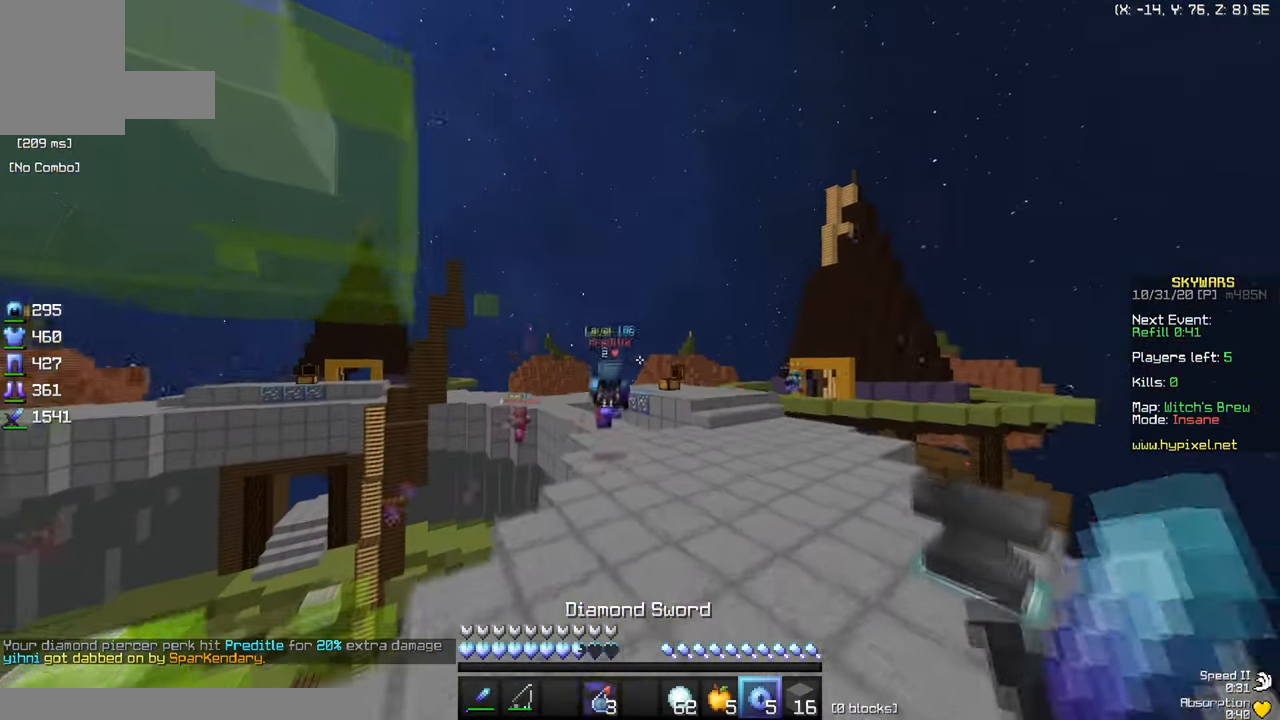
{"keys": ["w"], "mouse": [], "events": [[300, "mouse_right", "down"], [350, "mouse_right", "up"], [417, "mouse_left", "down"], [484, "mouse_left", "up"]]}
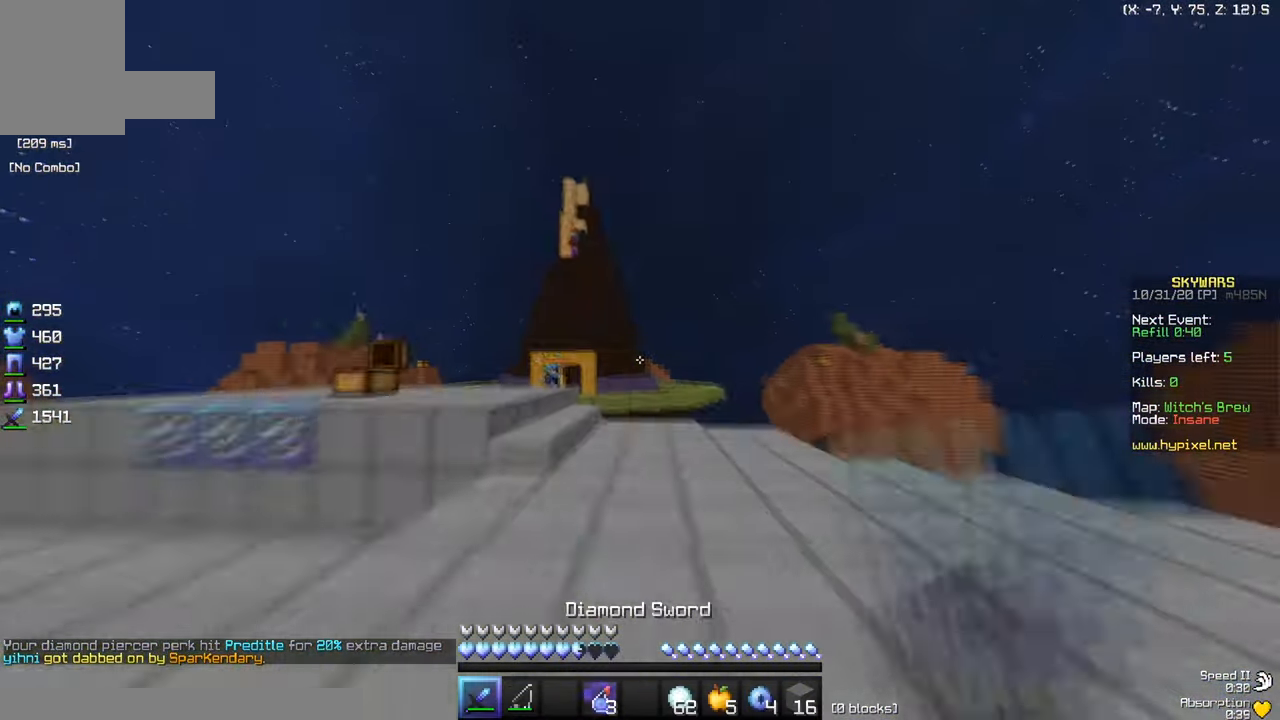
{"keys": [], "mouse": ["right"], "events": [[233, "d", "down"], [266, "mouse_right", "down"], [300, "mouse_right", "up"], [367, "w", "up"], [383, "a", "down"], [383, "d", "up"], [433, "a", "up"], [500, "mouse_right", "down"]]}
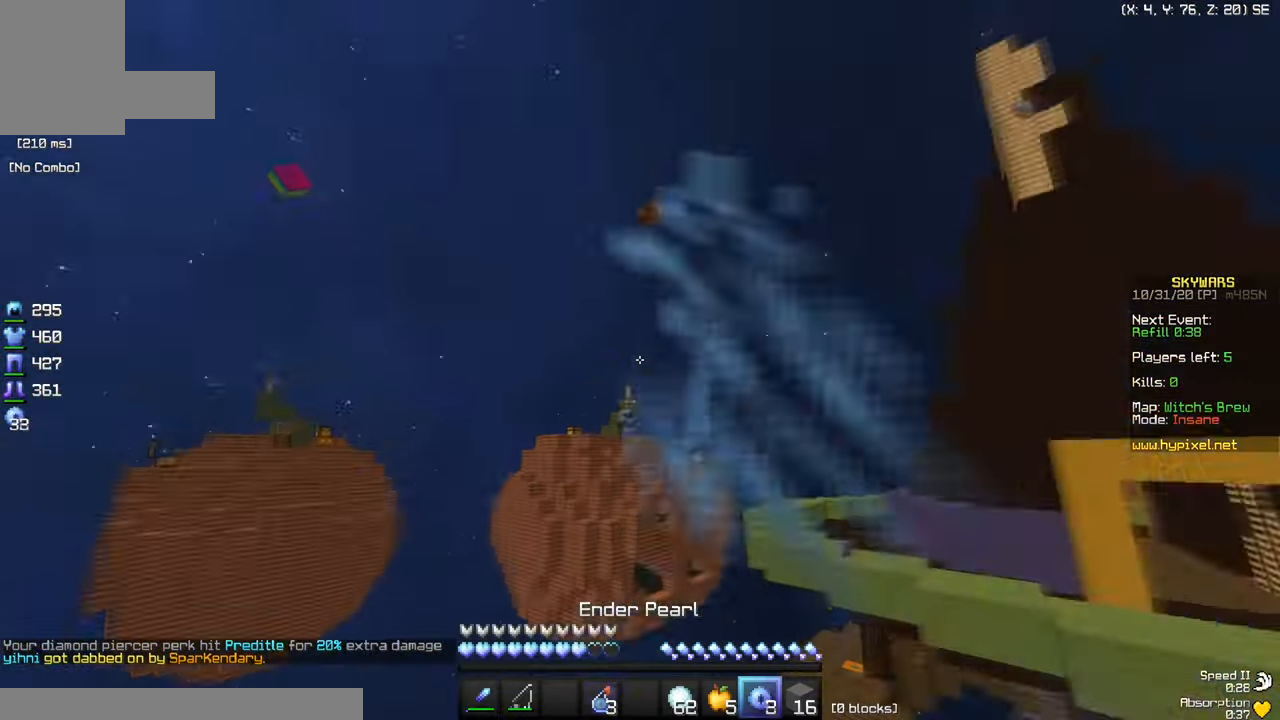
{"keys": ["w"], "mouse": ["left"], "events": [[33, "mouse_right", "up"], [33, "w", "down"], [67, "mouse_left", "down"], [100, "a", "down"], [100, "mouse_left", "up"], [167, "mouse_left", "down"], [217, "a", "up"], [217, "d", "down"], [234, "mouse_left", "up"], [284, "d", "up"], [384, "mouse_left", "down"]]}
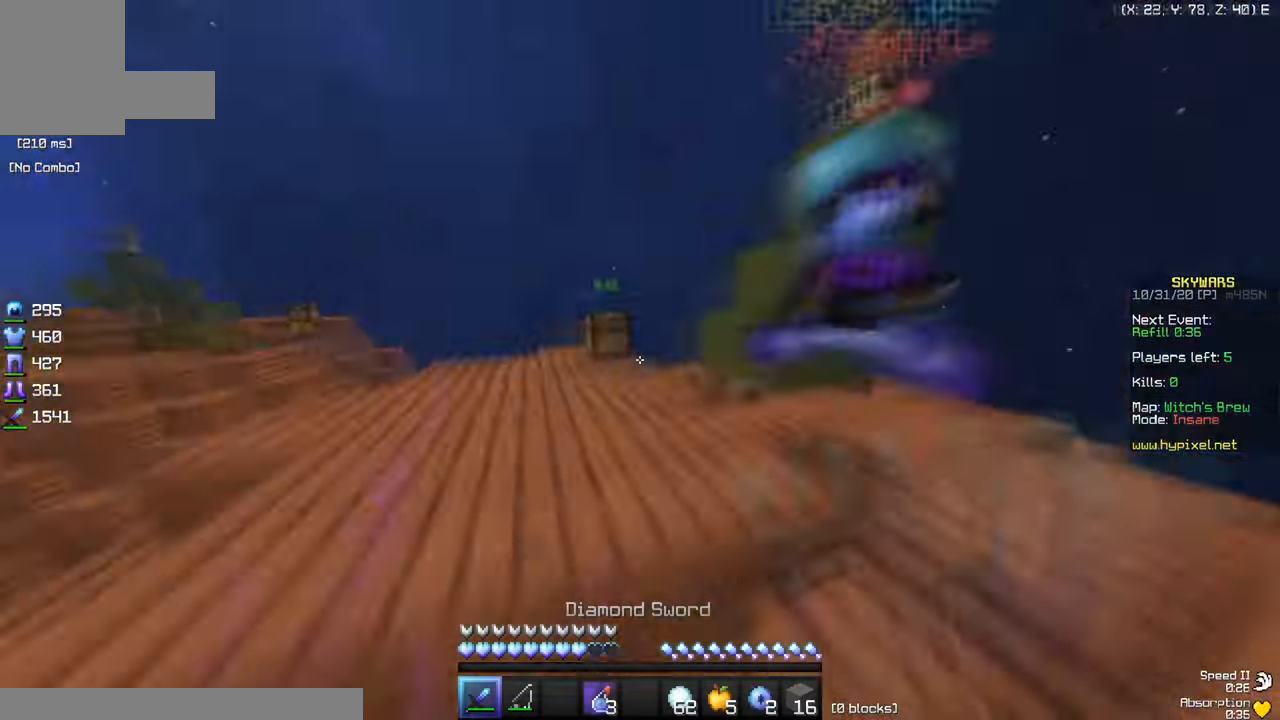
{"keys": ["d", "w"], "mouse": [], "events": [[150, "mouse_left", "up"], [200, "w", "up"], [216, "s", "down"], [333, "s", "up"], [333, "w", "down"], [467, "d", "down"], [467, "w", "up"], [500, "w", "down"]]}
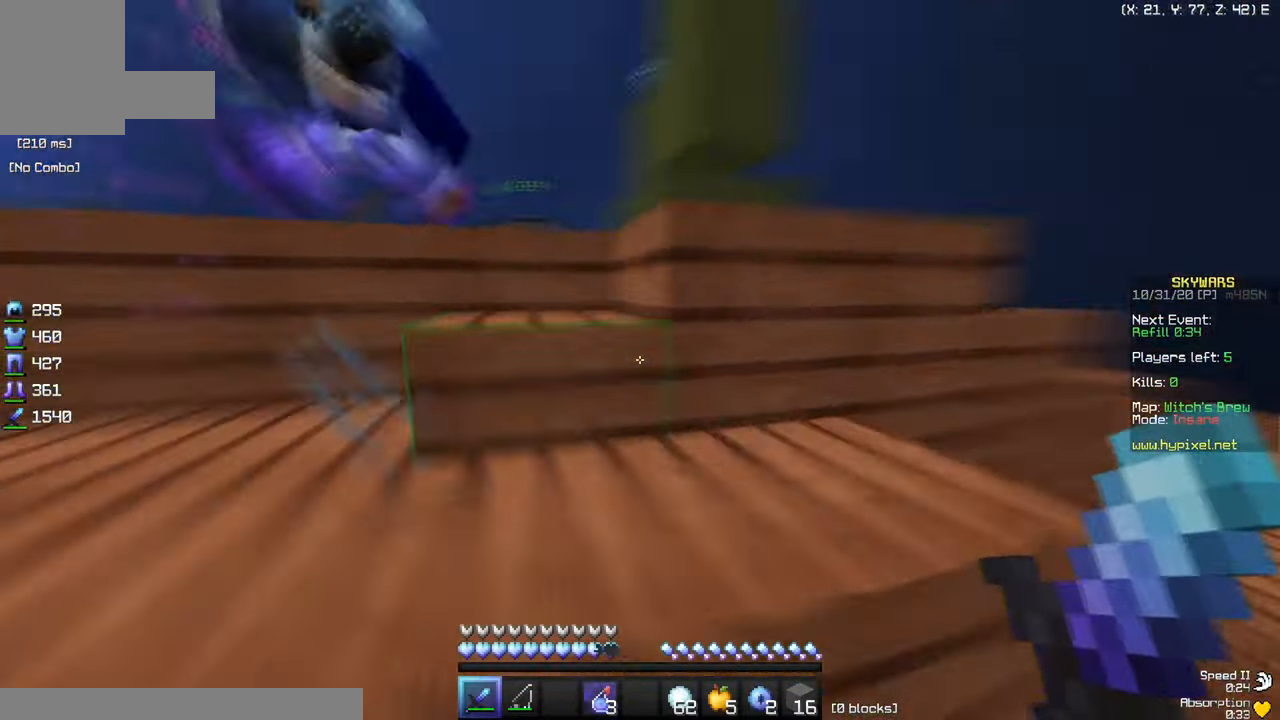
{"keys": [], "mouse": [], "events": [[17, "d", "up"], [116, "d", "down"], [133, "w", "up"], [149, "s", "down"], [166, "d", "up"], [183, "s", "up"], [250, "s", "down"], [333, "s", "up"], [383, "d", "down"], [383, "w", "down"], [433, "w", "up"], [500, "d", "up"]]}
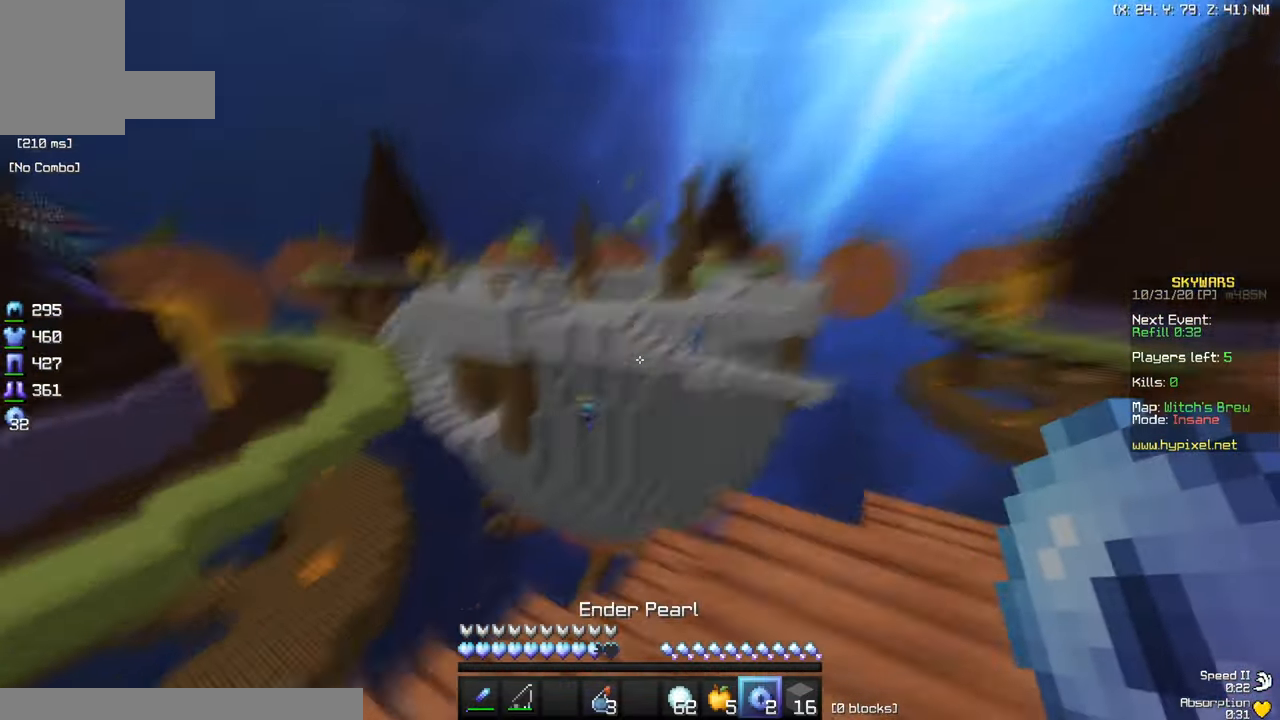
{"keys": [], "mouse": []}
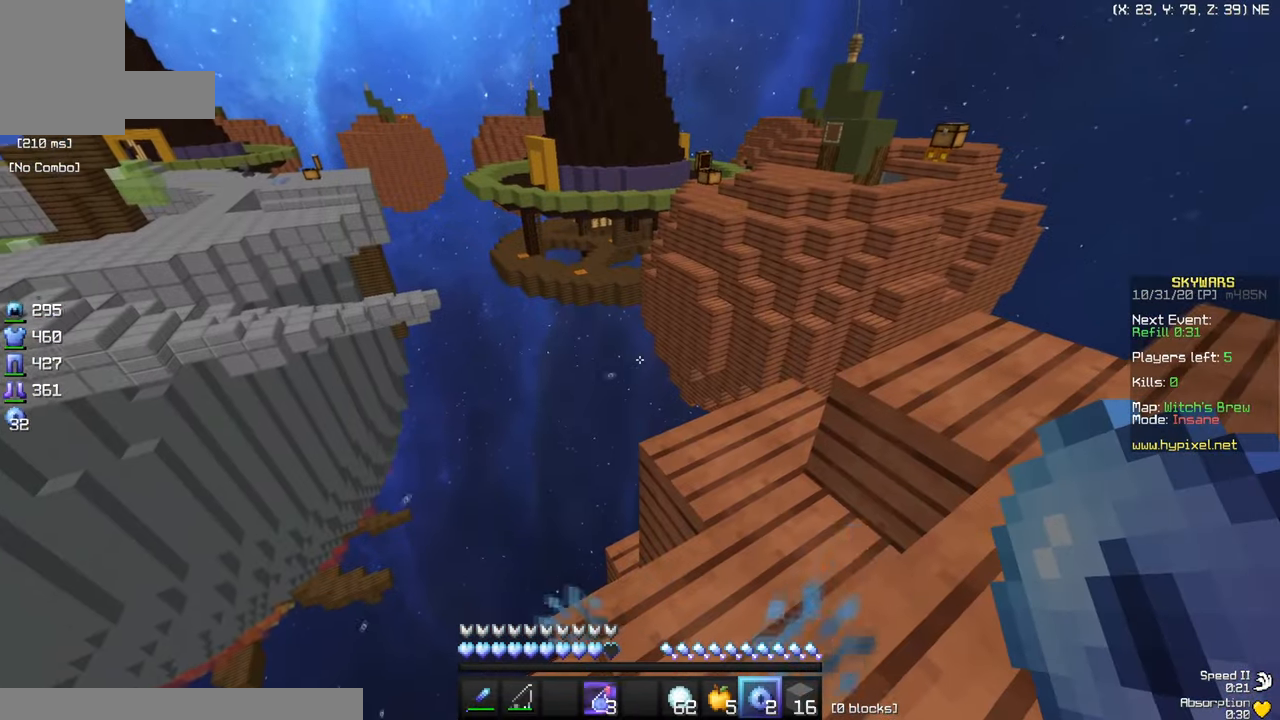
{"keys": [], "mouse": [], "events": []}
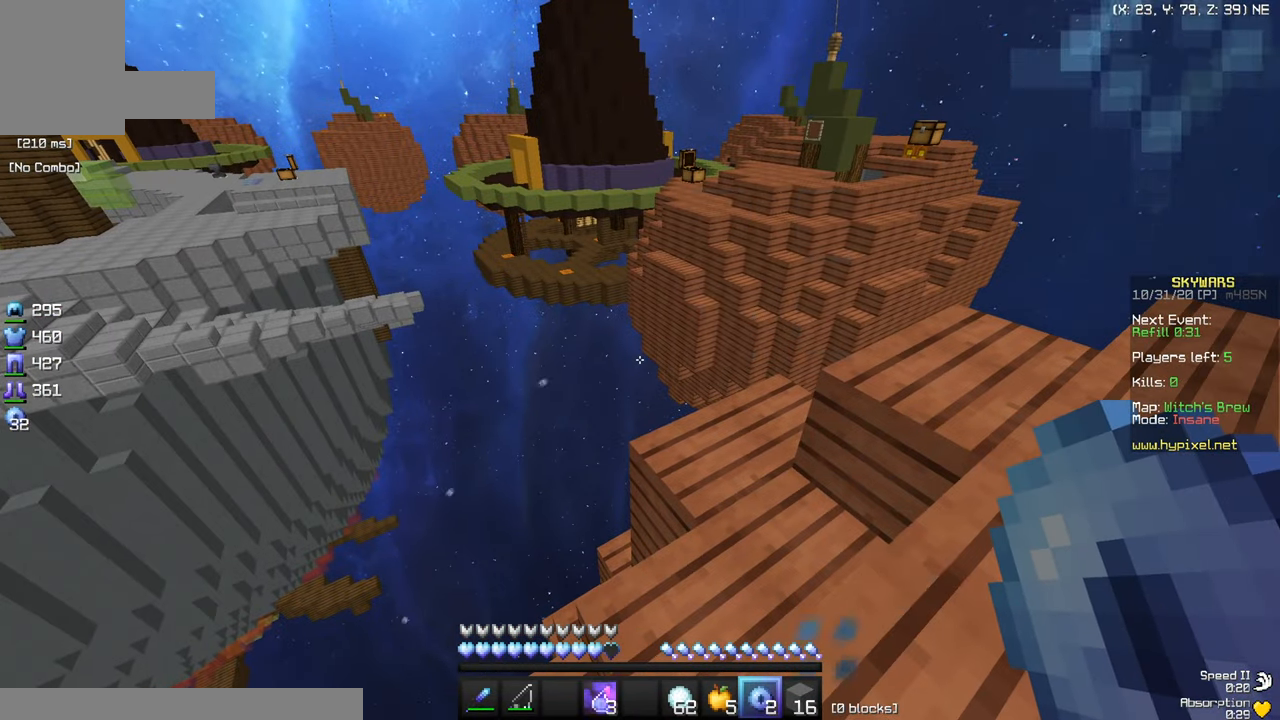
{"keys": [], "mouse": [], "events": []}
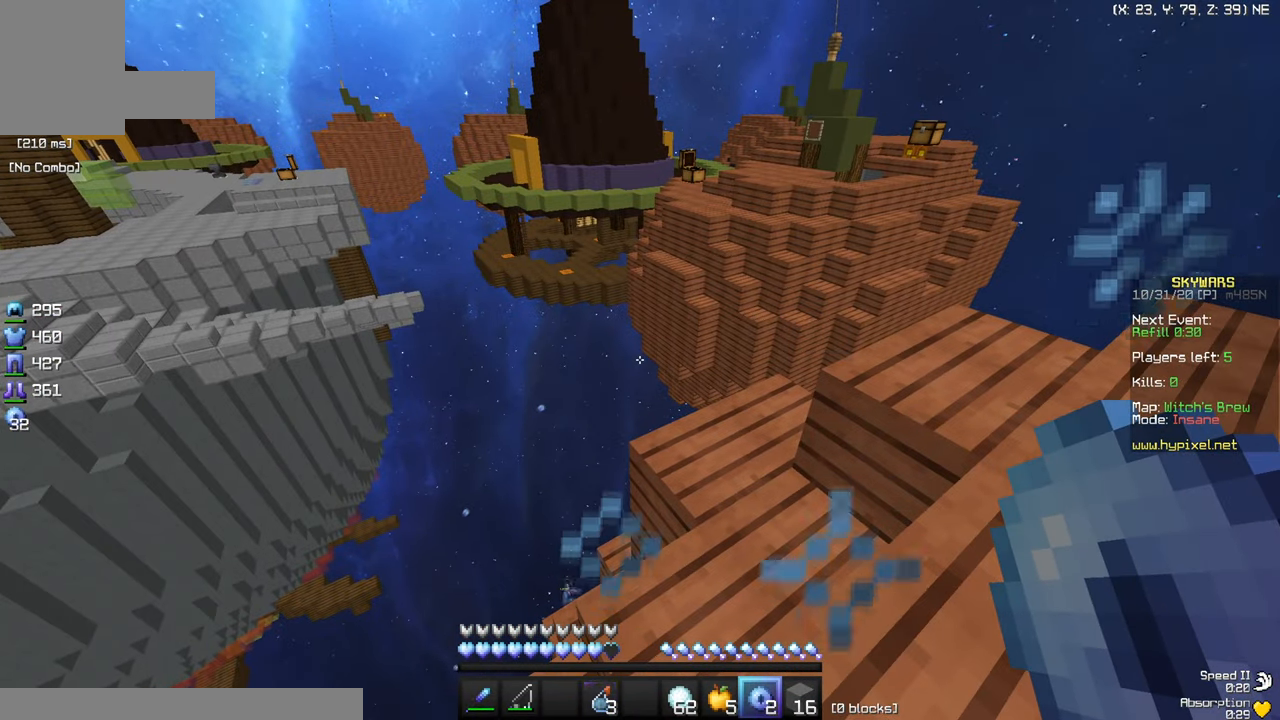
{"keys": [], "mouse": [], "events": []}
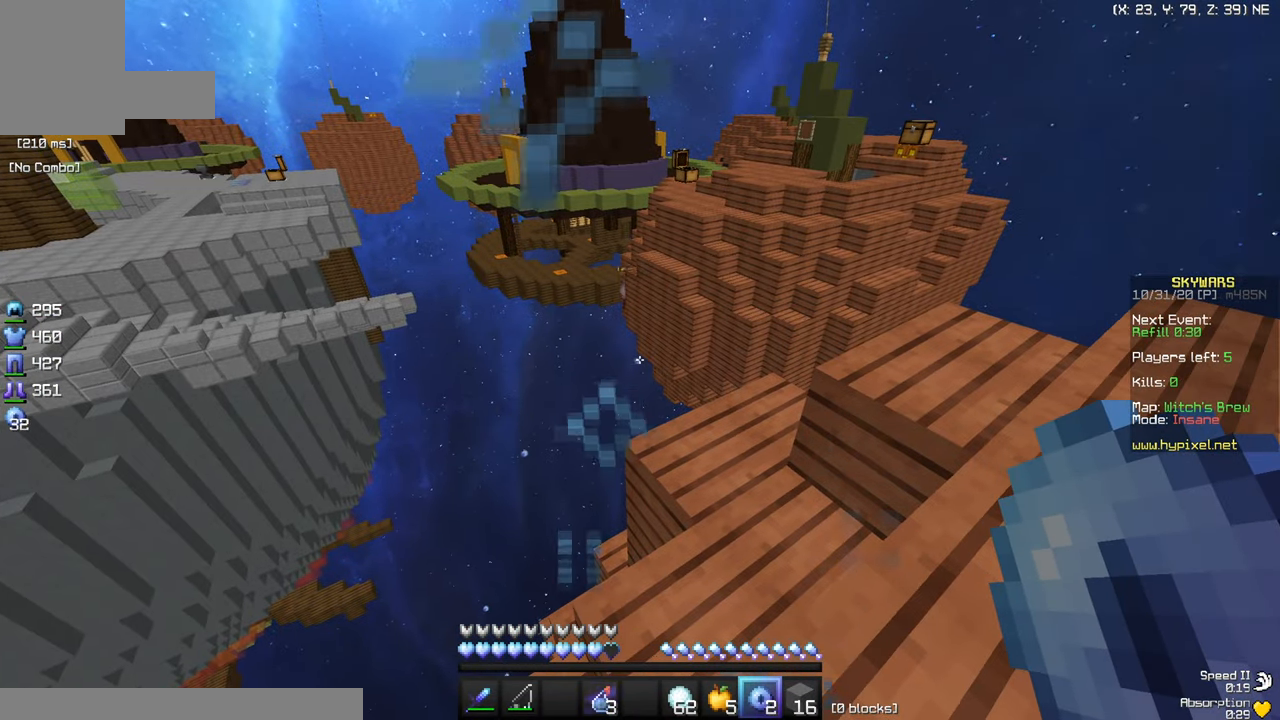
{"keys": [], "mouse": [], "events": []}